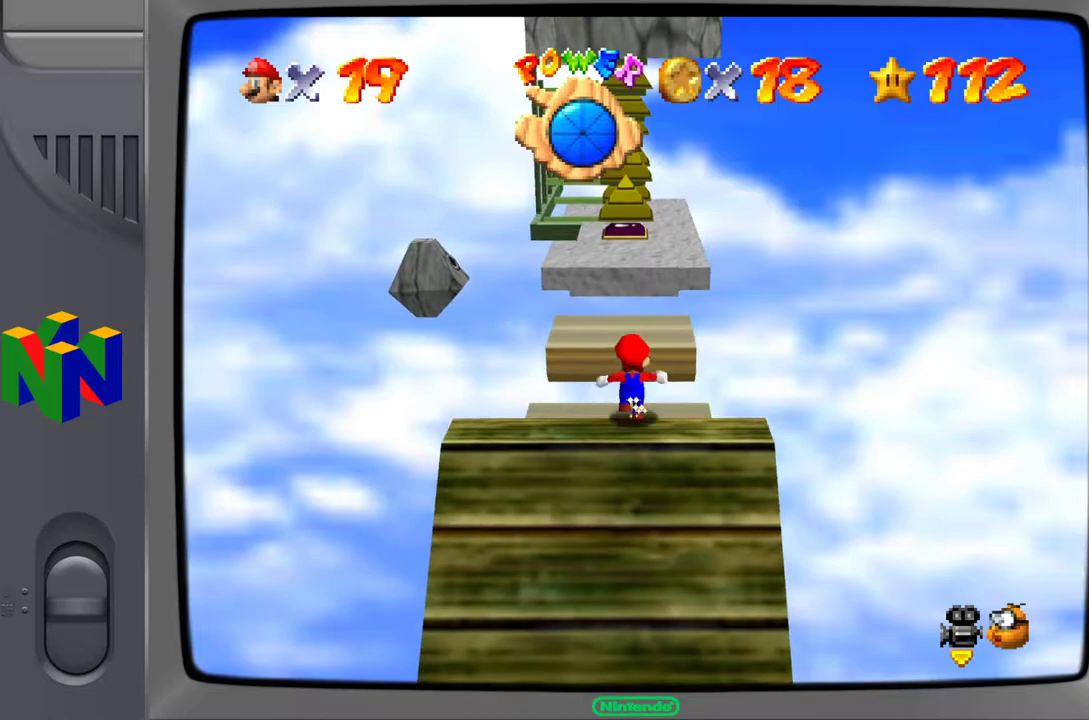
Gameplay with a controller (Nintendo layout); each line is a JSON object with the inputs held at the frame after it. "events" lists button and stick changes between this image and that frame as [ms after this image, input, new state], when the widget could be followed in between. Not read: L3 R3.
{"buttons": [], "left_stick": "center", "events": [[300, "left_stick", "center"]]}
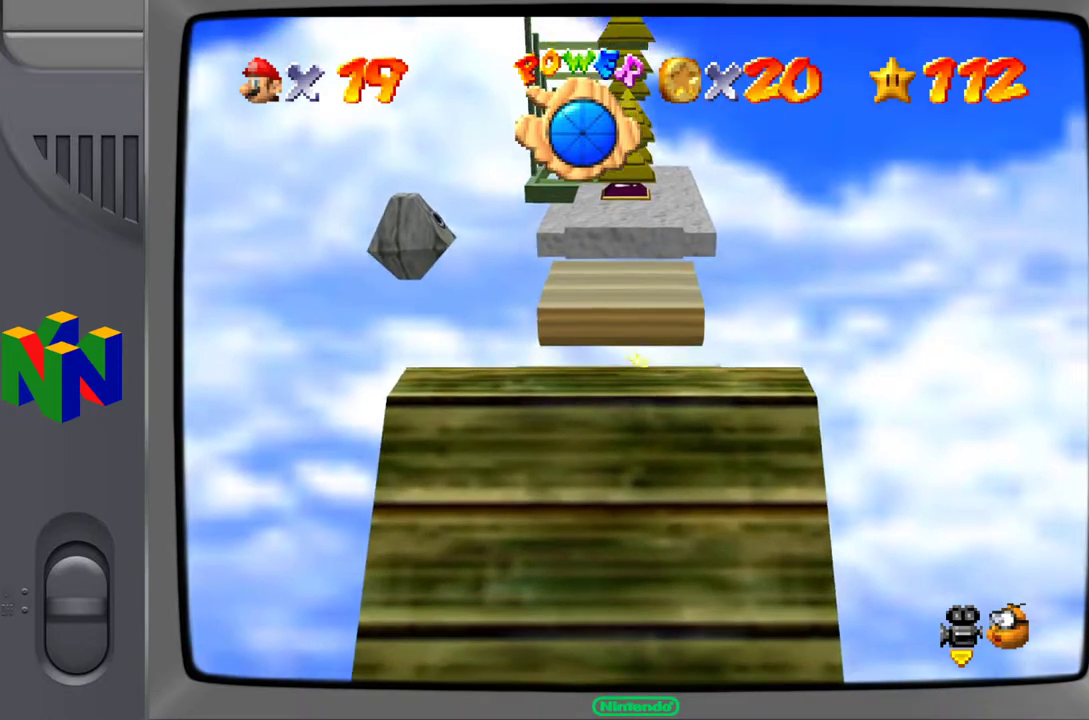
{"buttons": [], "left_stick": "down", "events": [[300, "A", "down"], [417, "left_stick", "down"], [500, "A", "up"]]}
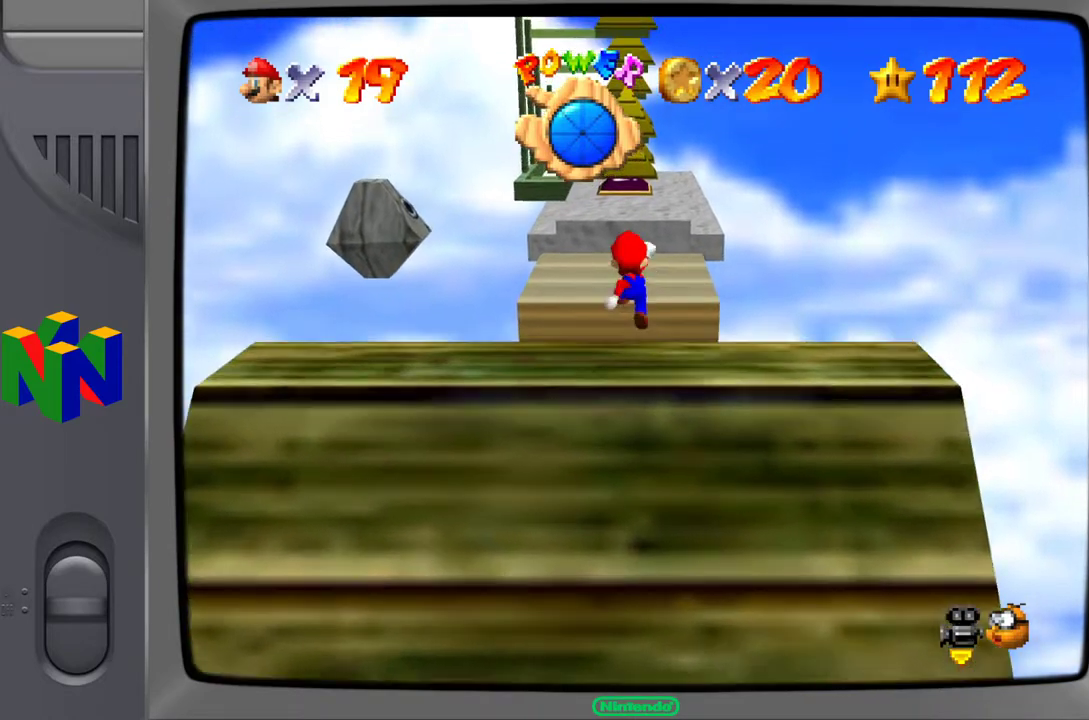
{"buttons": ["Z"], "left_stick": "center", "events": [[117, "B", "down"], [167, "left_stick", "center"], [283, "B", "up"], [383, "Z", "down"]]}
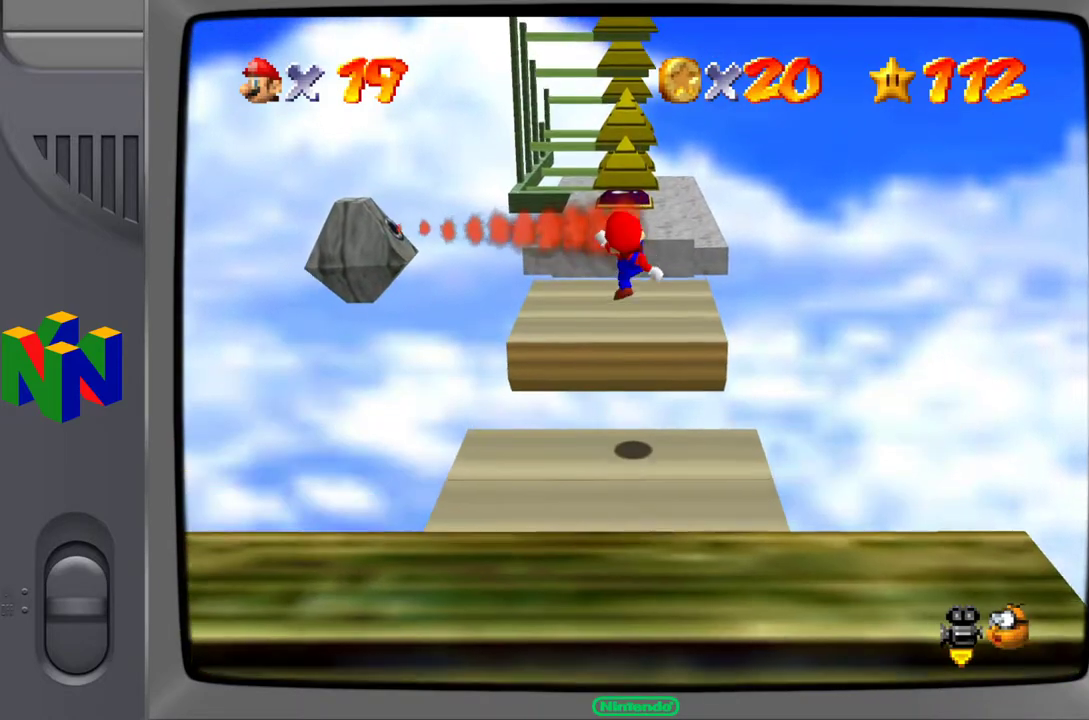
{"buttons": [], "left_stick": "center", "events": [[117, "Z", "up"]]}
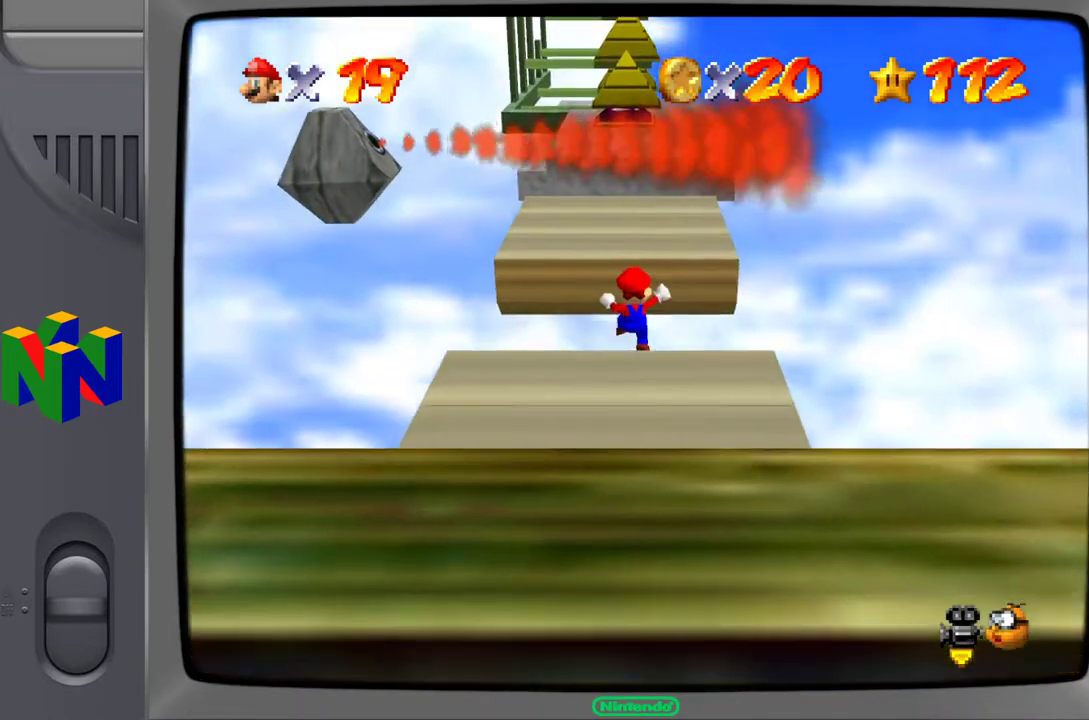
{"buttons": [], "left_stick": "center", "events": [[17, "A", "down"], [467, "A", "up"]]}
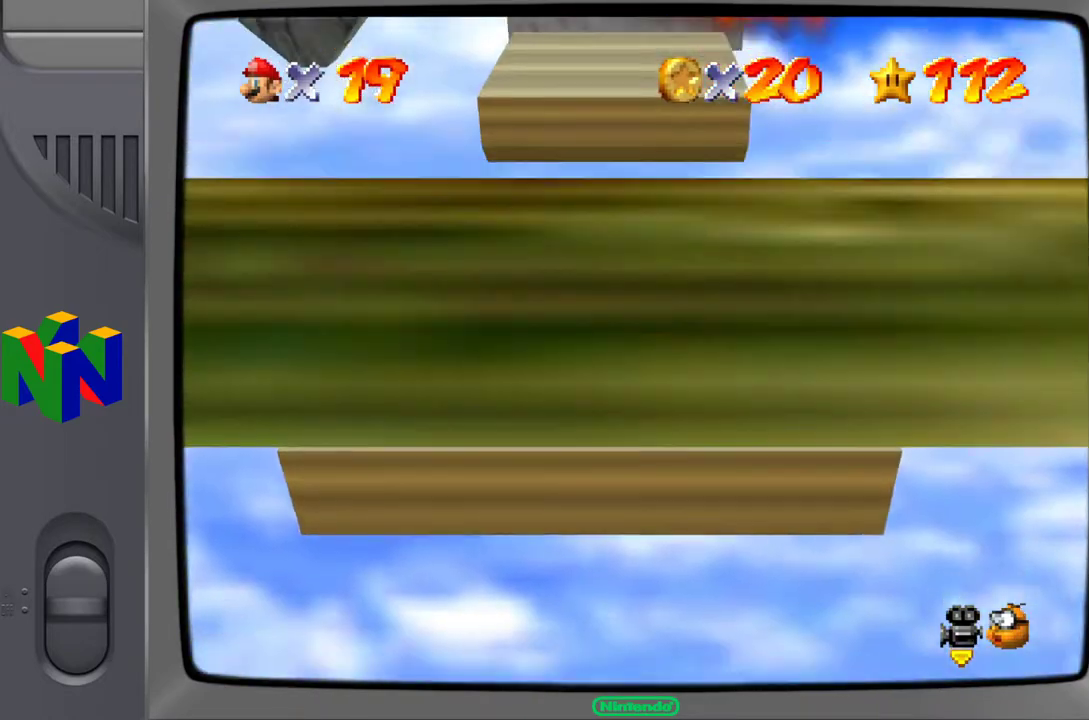
{"buttons": ["C_RIGHT"], "left_stick": "center", "events": [[417, "C_RIGHT", "down"]]}
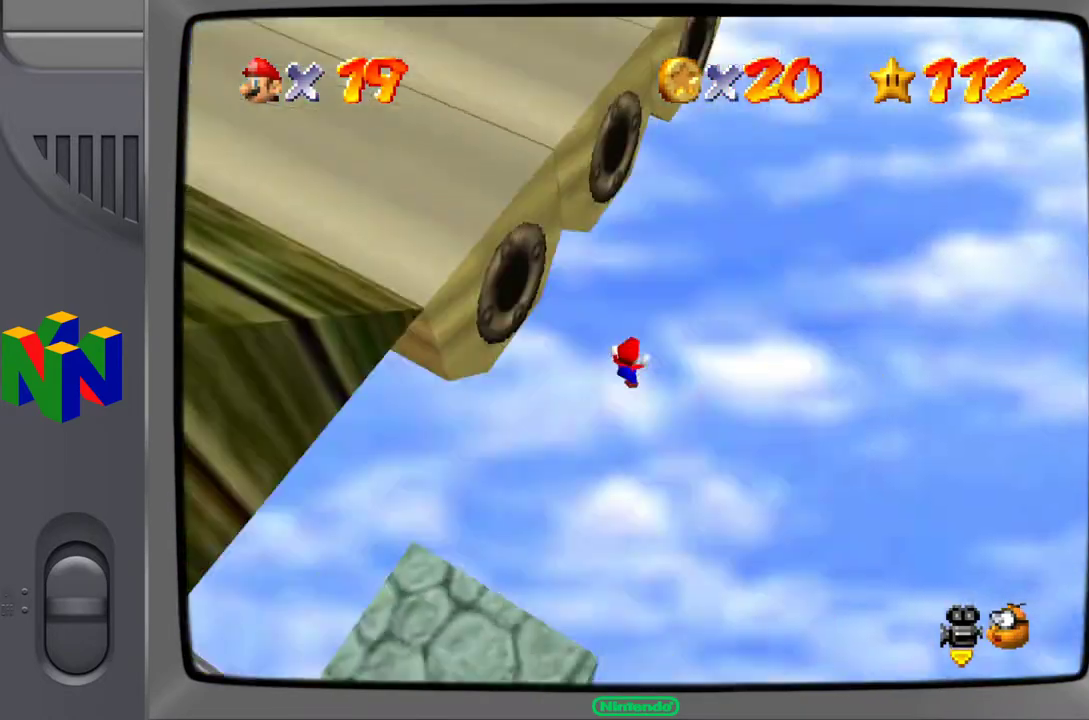
{"buttons": [], "left_stick": "center", "events": [[50, "C_RIGHT", "up"]]}
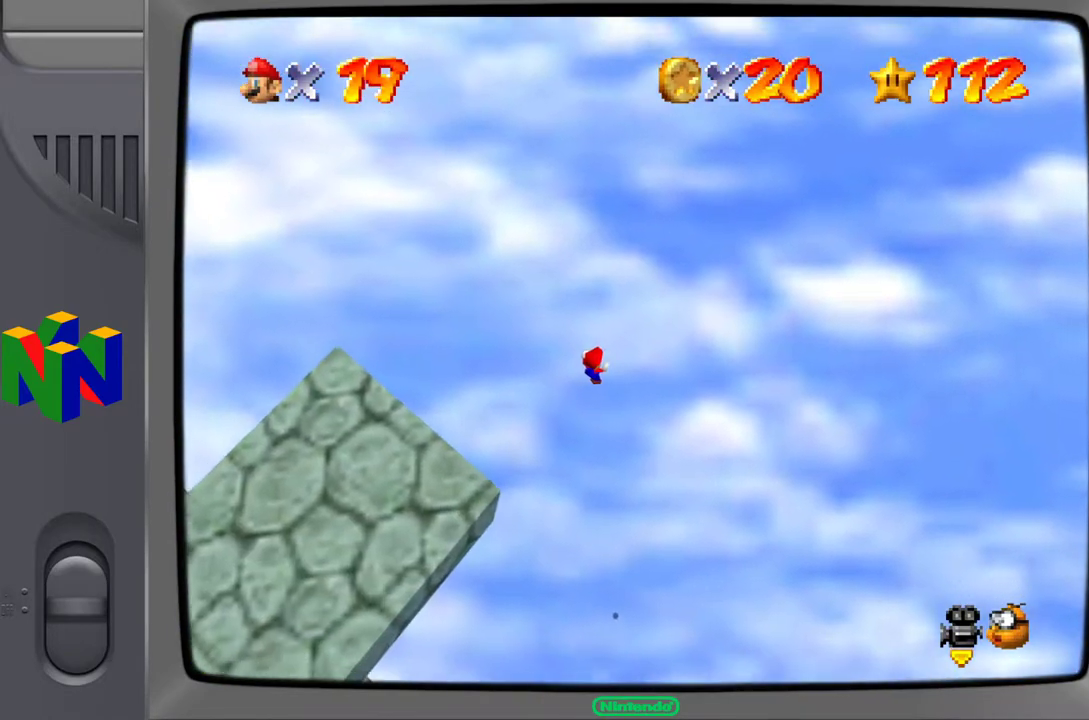
{"buttons": [], "left_stick": "center", "events": []}
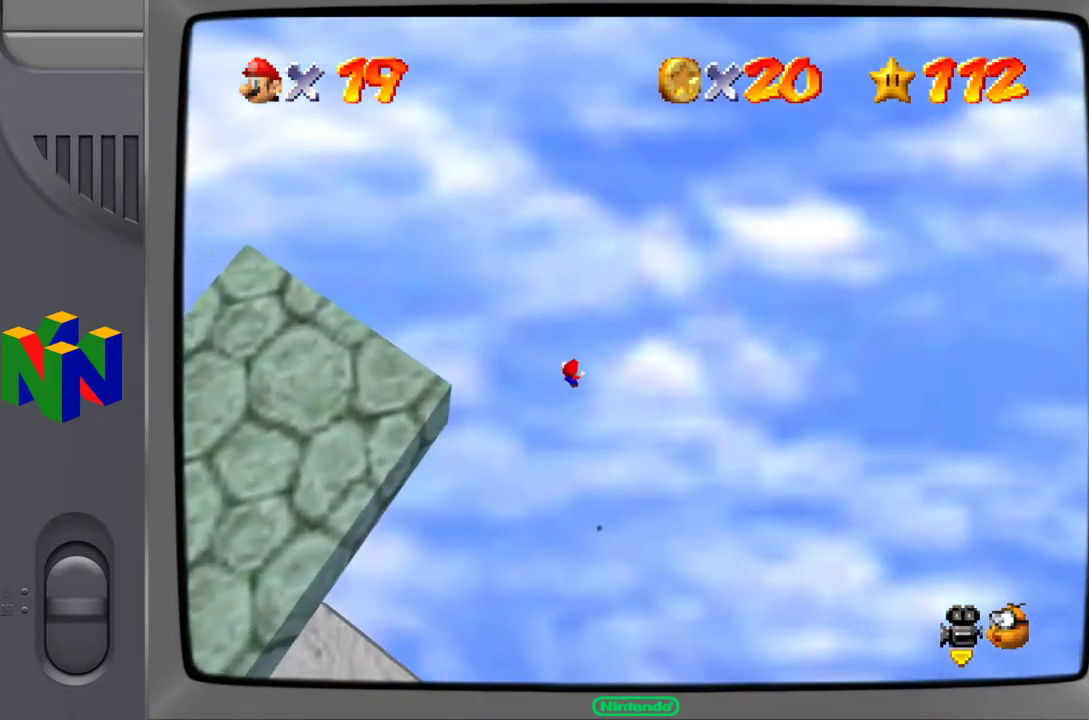
{"buttons": [], "left_stick": "center", "events": []}
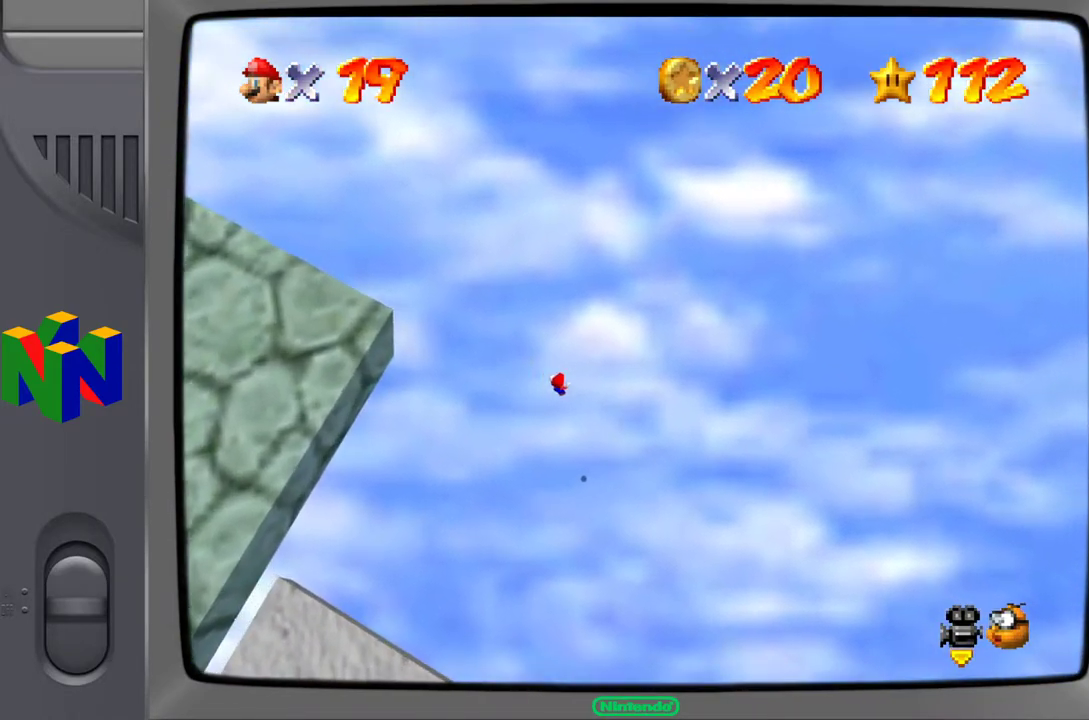
{"buttons": [], "left_stick": "center", "events": []}
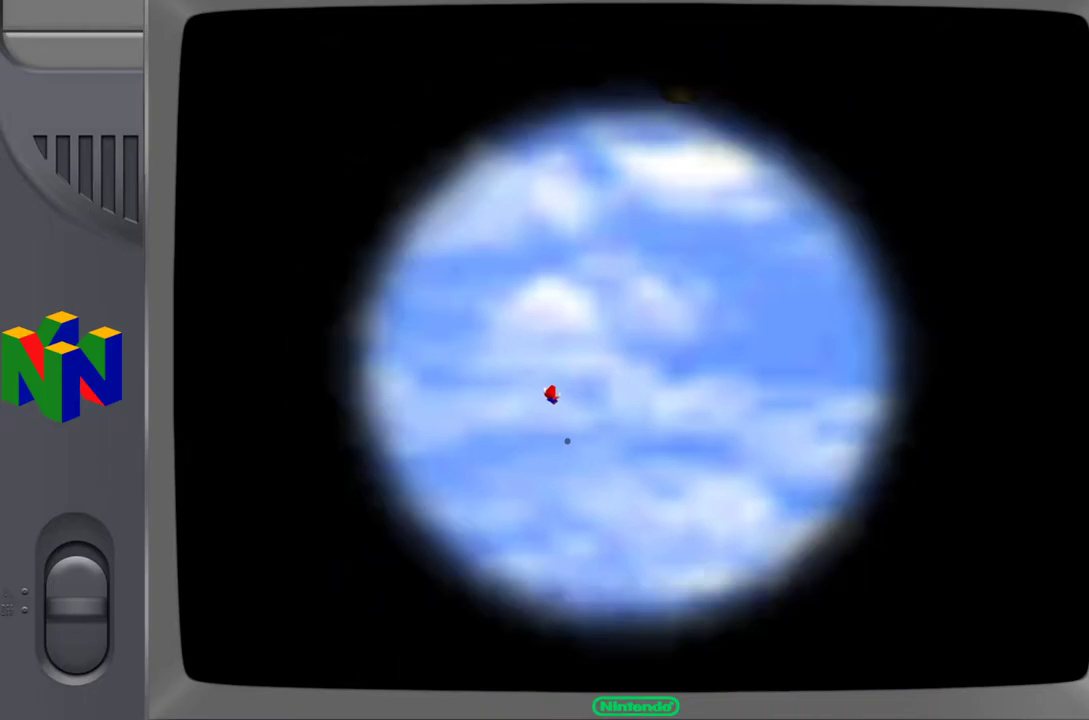
{"buttons": [], "left_stick": "center", "events": []}
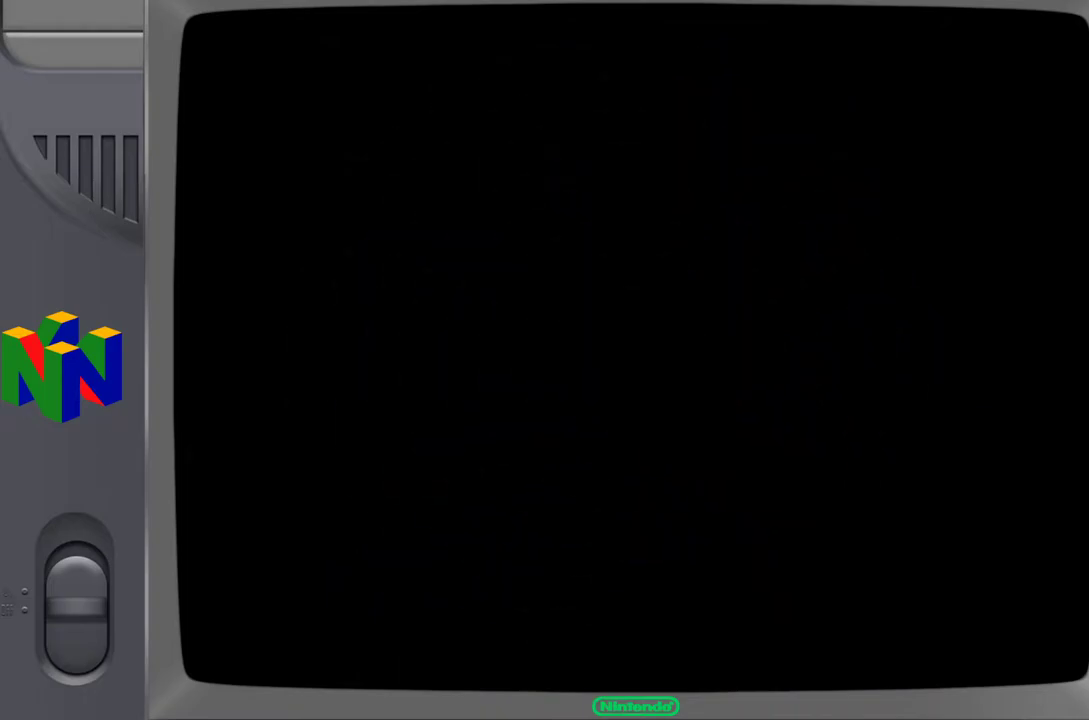
{"buttons": [], "left_stick": "center", "events": []}
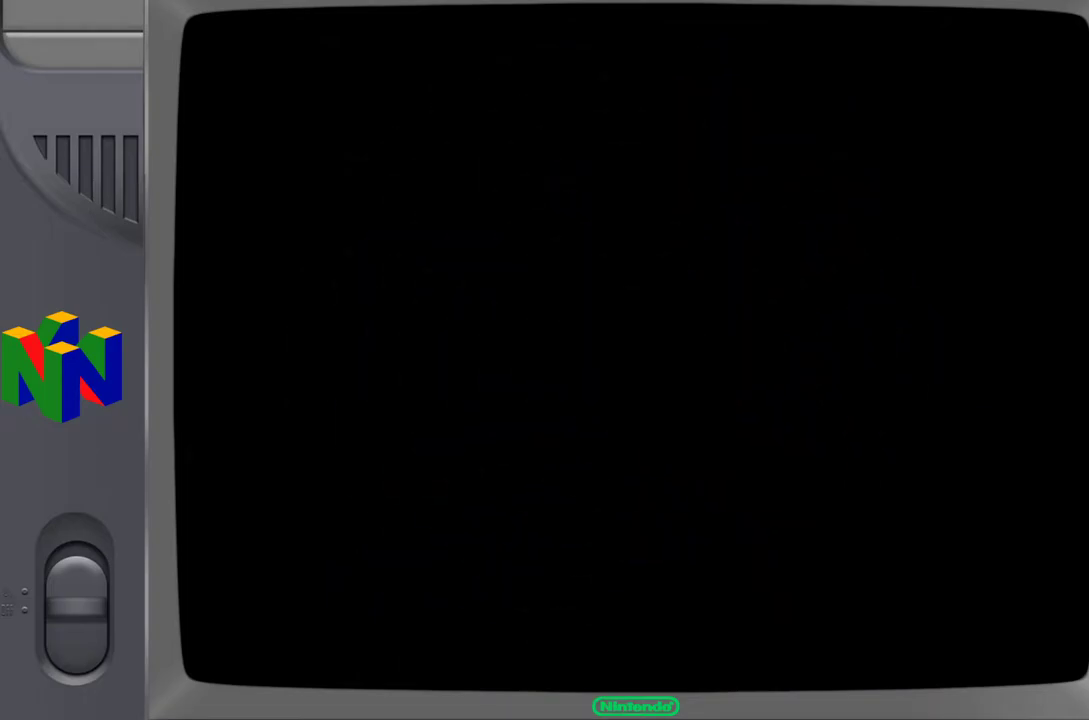
{"buttons": [], "left_stick": "center", "events": []}
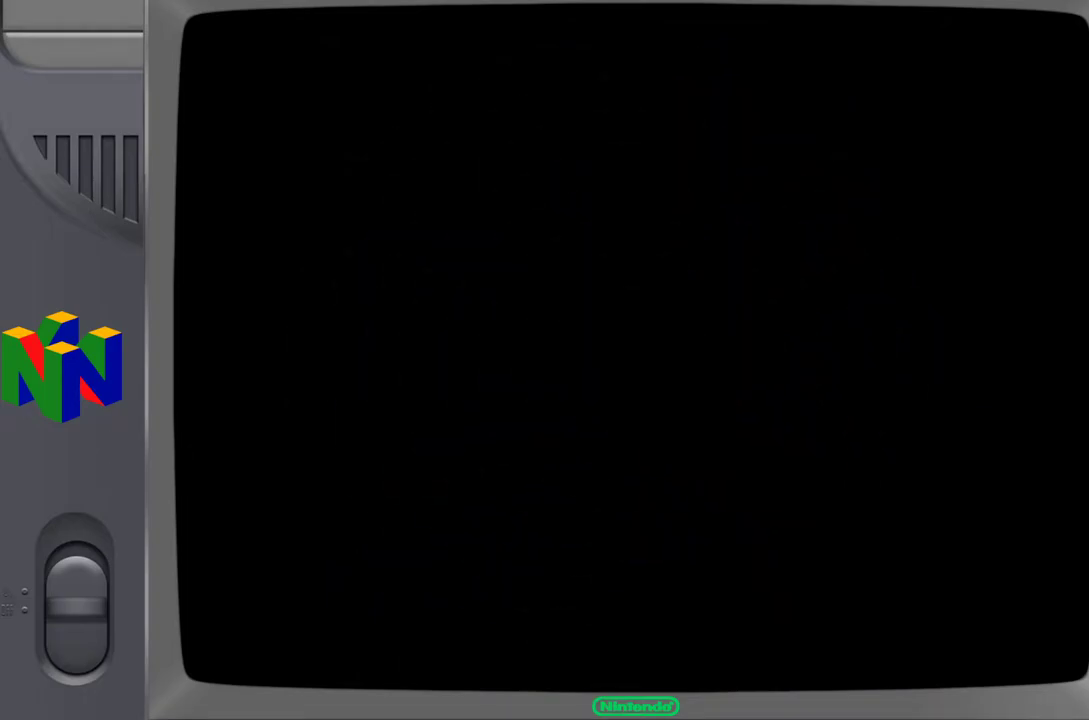
{"buttons": [], "left_stick": "center", "events": []}
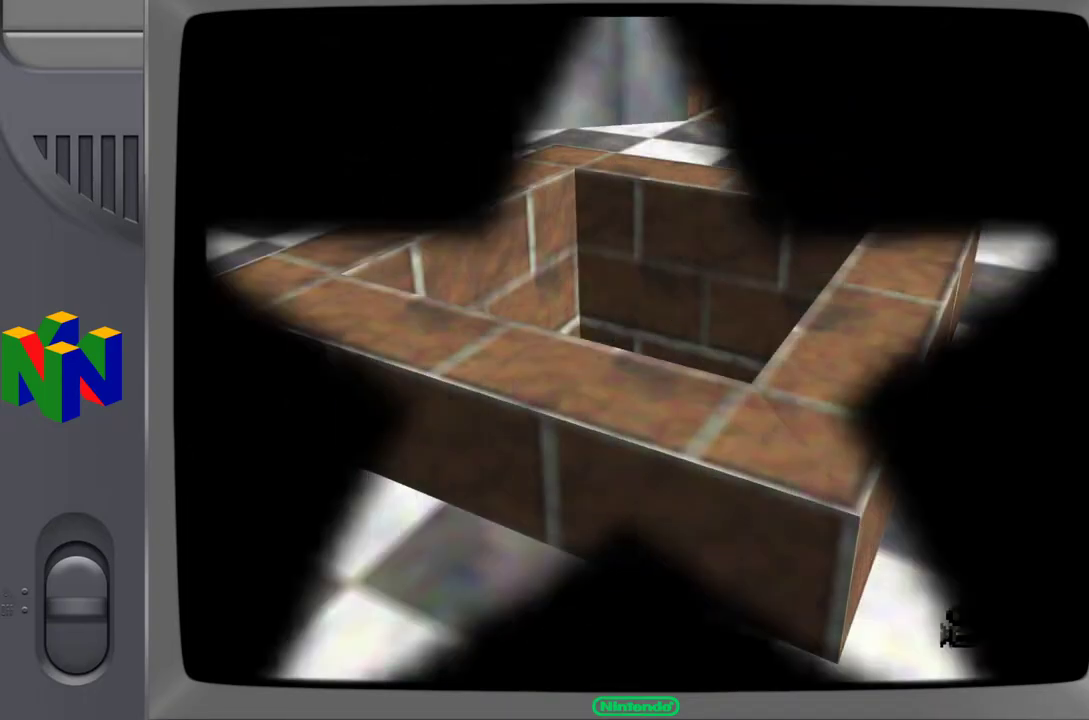
{"buttons": [], "left_stick": "center", "events": []}
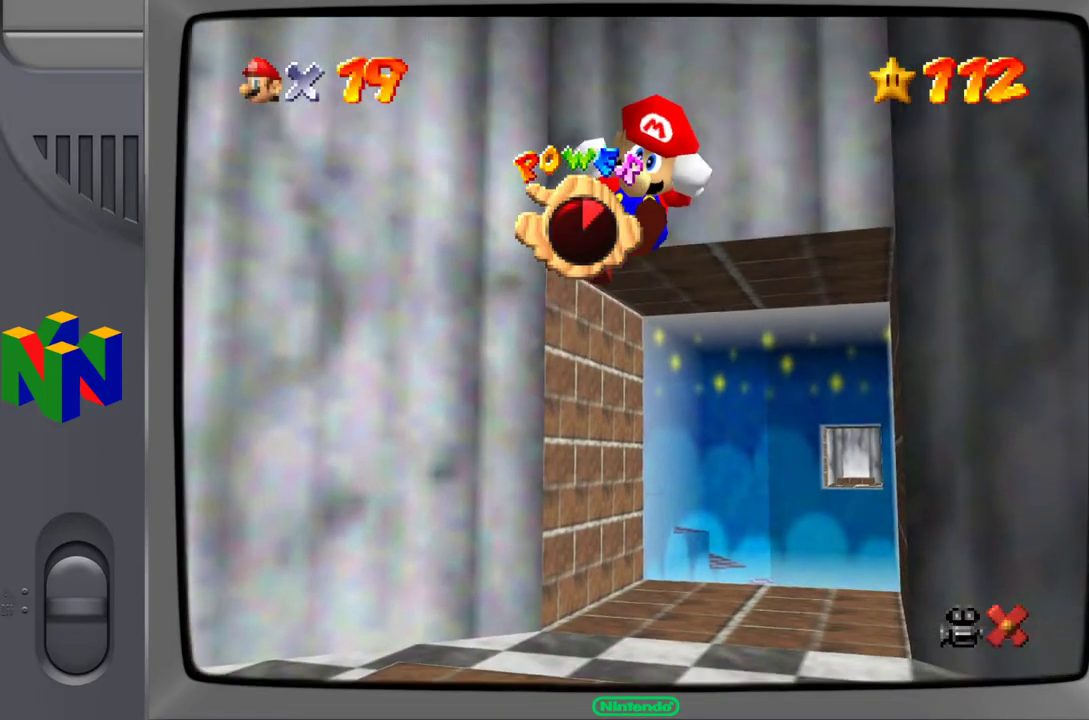
{"buttons": [], "left_stick": "center", "events": []}
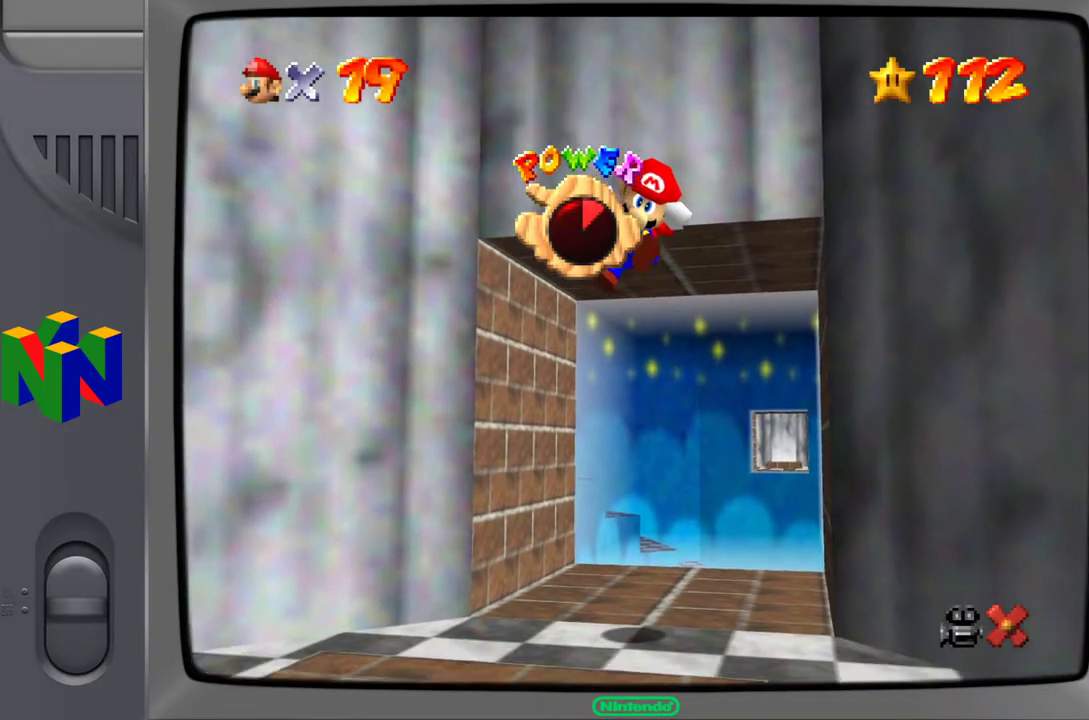
{"buttons": [], "left_stick": "center", "events": [[200, "Z", "down"], [367, "Z", "up"]]}
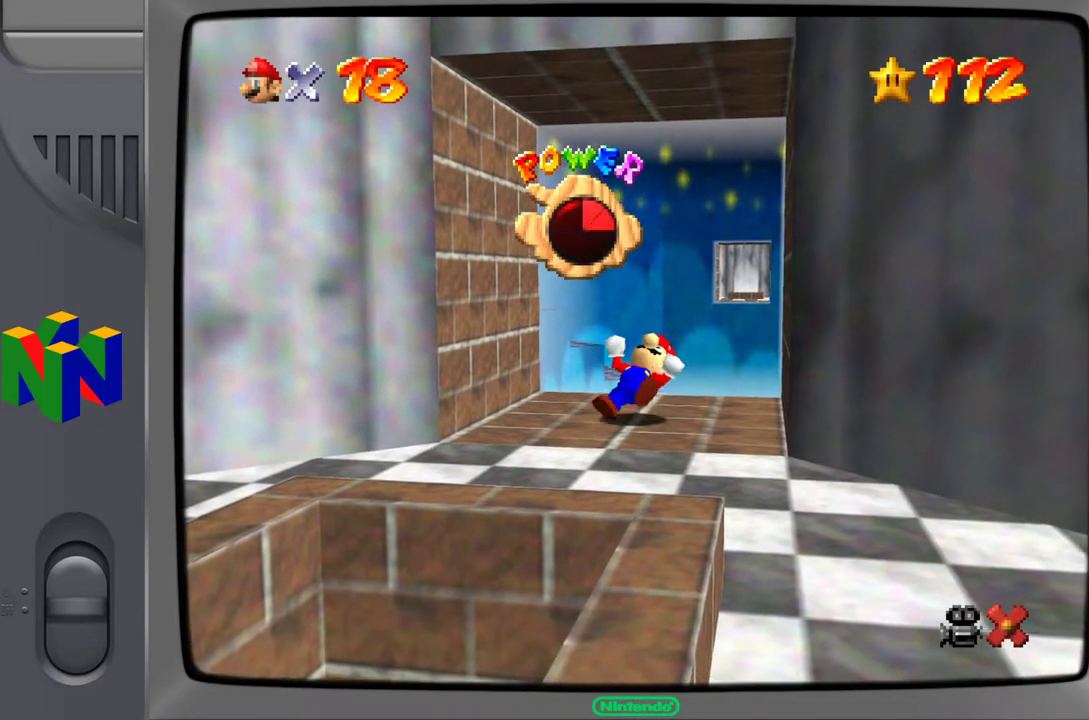
{"buttons": [], "left_stick": "center", "events": []}
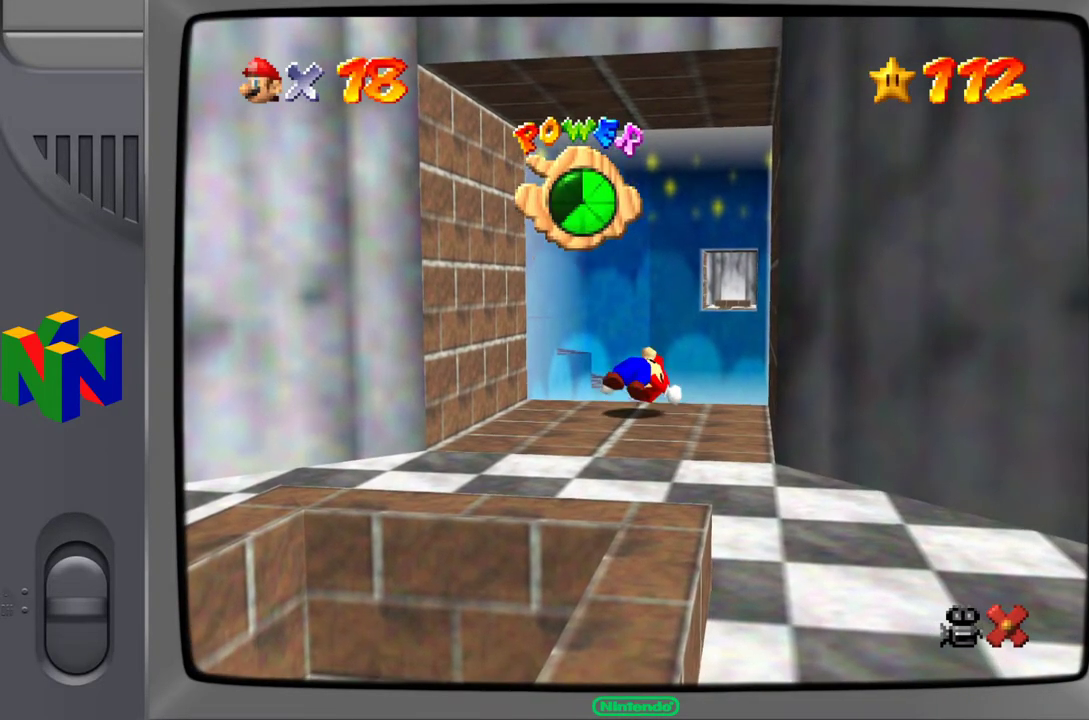
{"buttons": [], "left_stick": "center", "events": []}
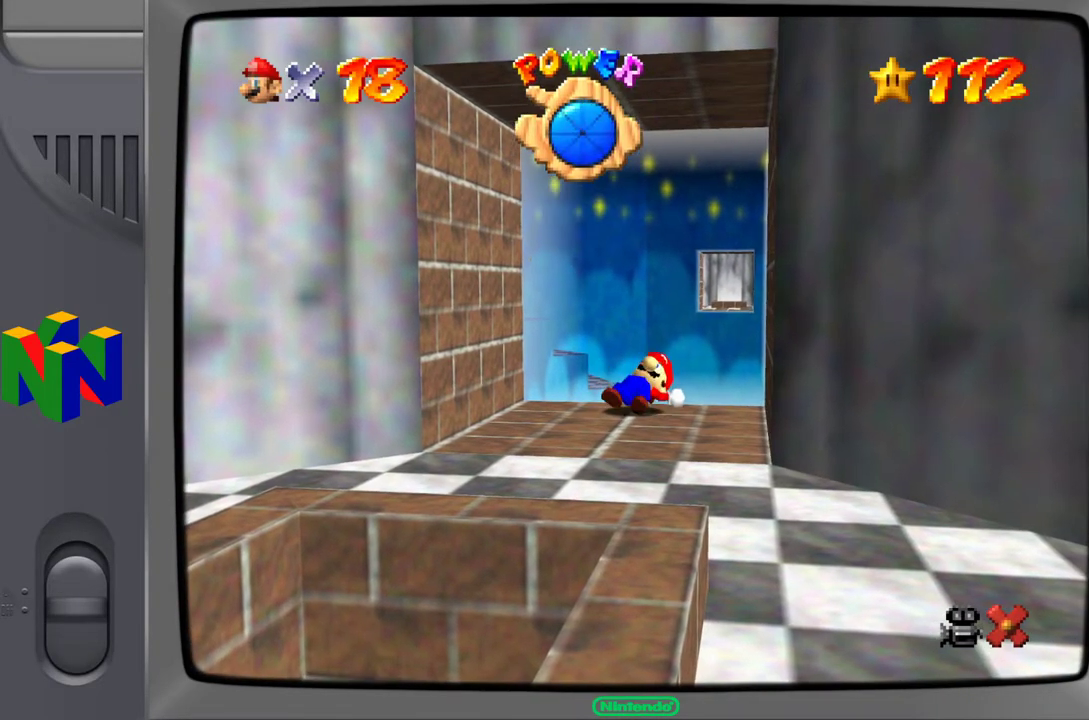
{"buttons": [], "left_stick": "center", "events": []}
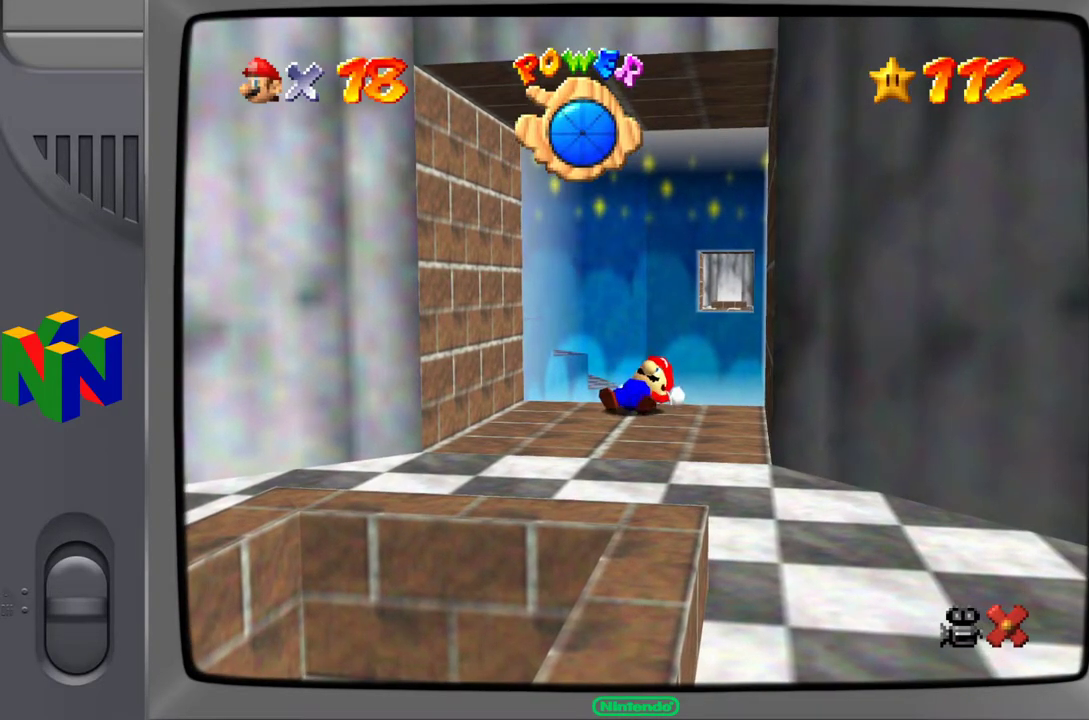
{"buttons": [], "left_stick": "down", "events": [[450, "left_stick", "down"]]}
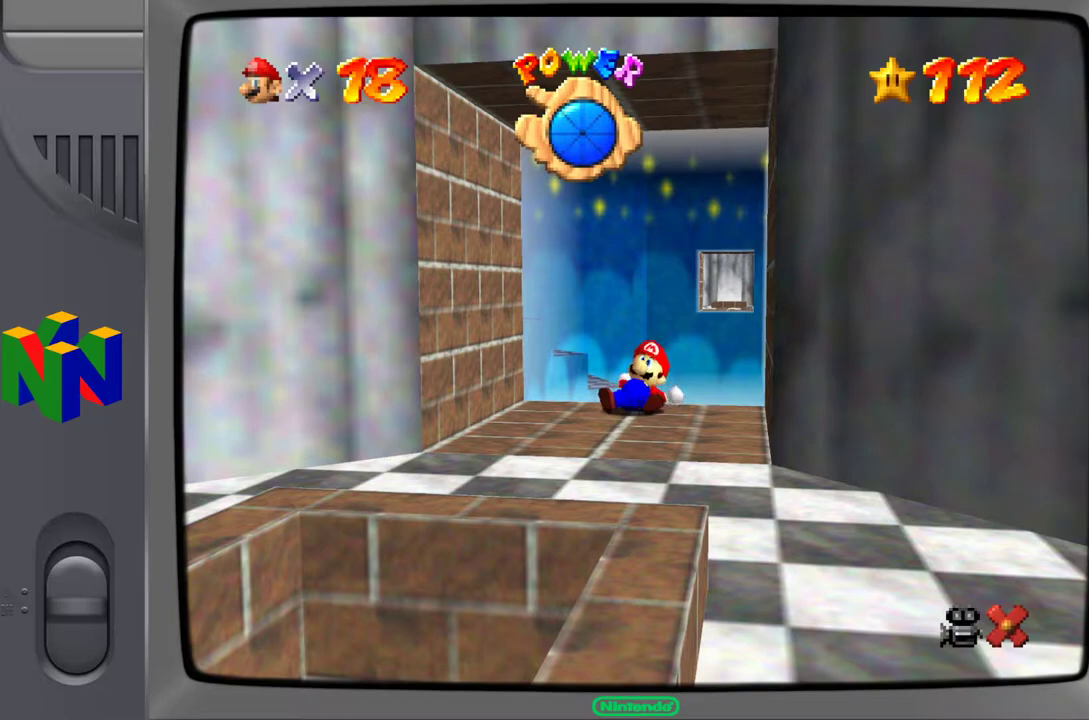
{"buttons": [], "left_stick": "down", "events": []}
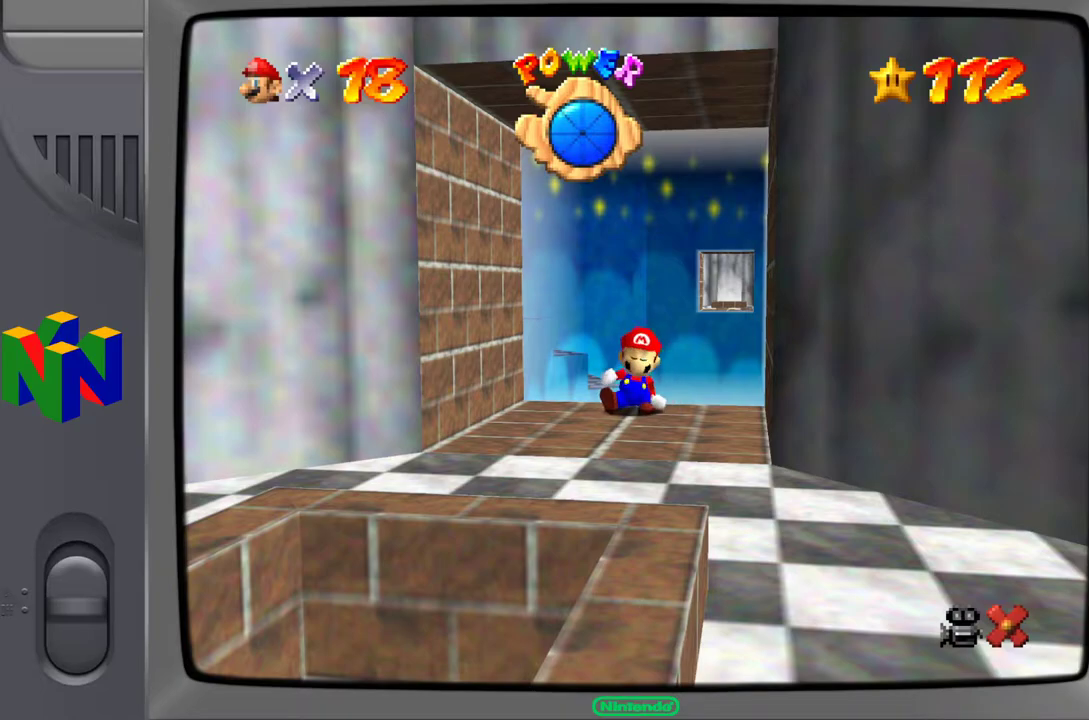
{"buttons": [], "left_stick": "down", "events": []}
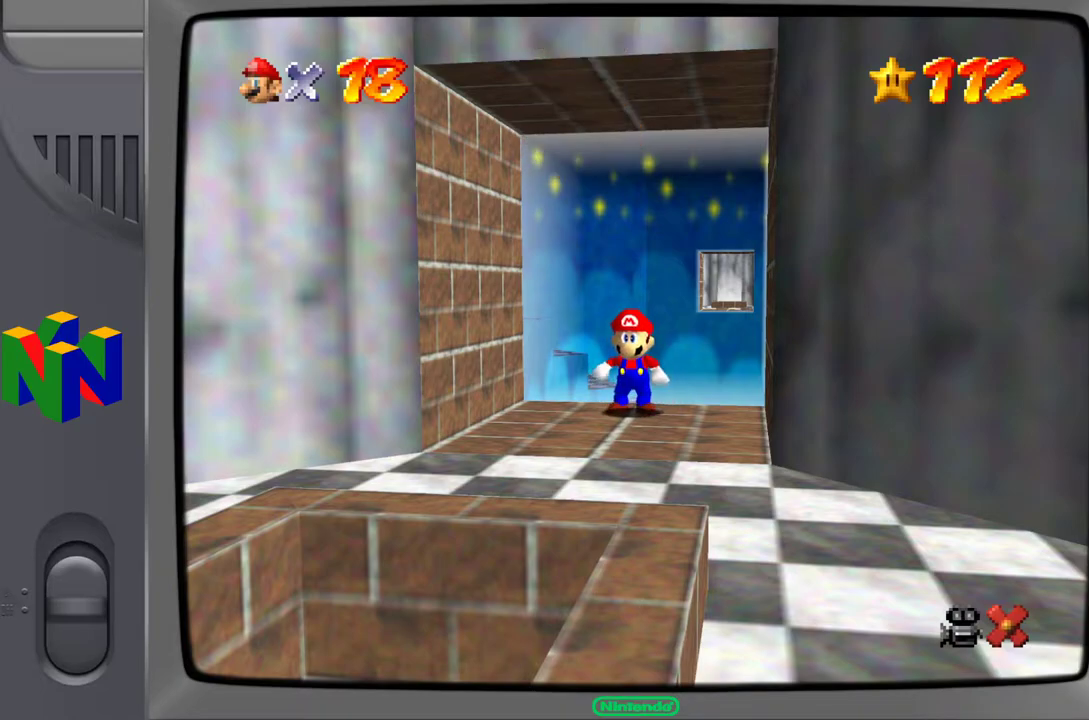
{"buttons": [], "left_stick": "down", "events": []}
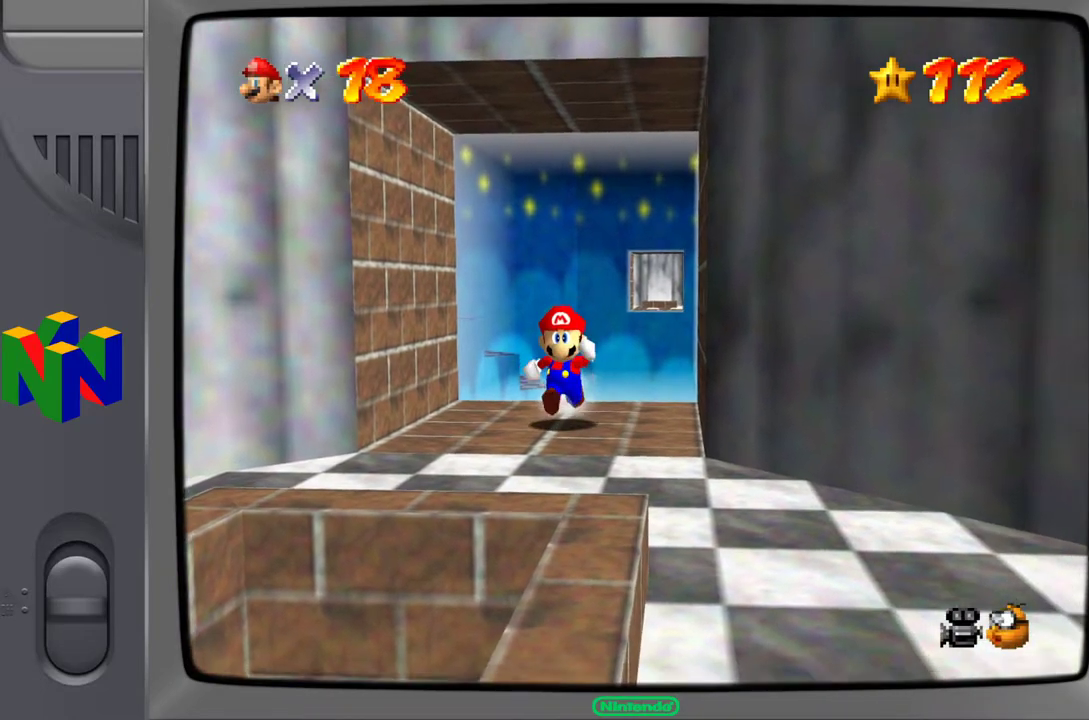
{"buttons": [], "left_stick": "down", "events": []}
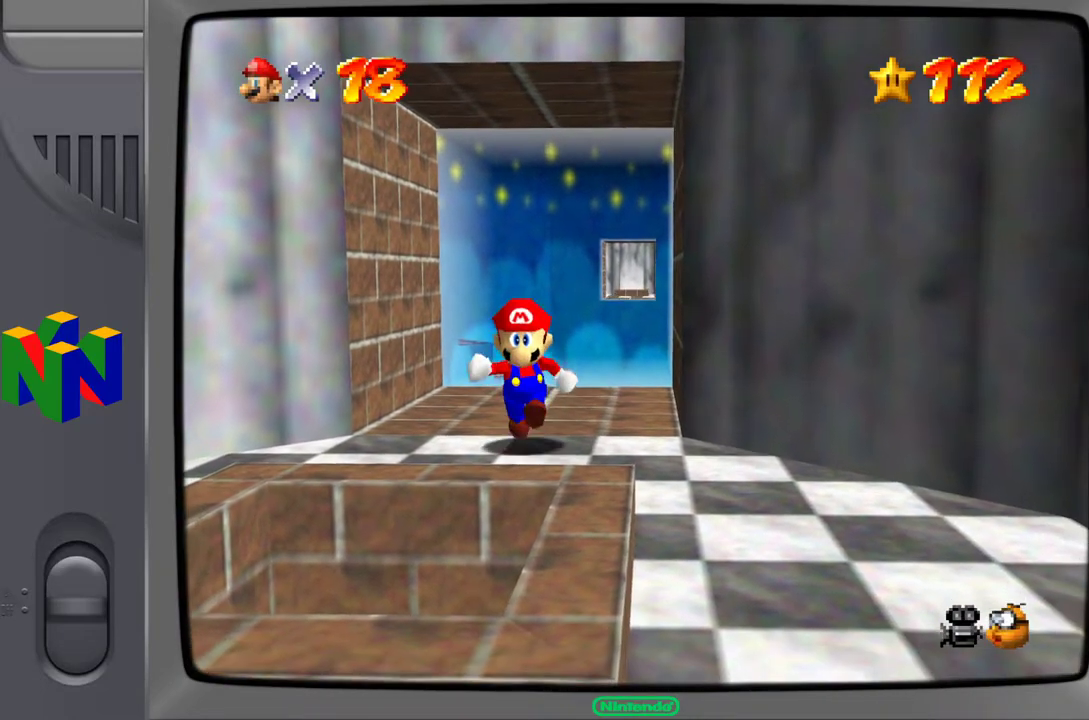
{"buttons": ["Z"], "left_stick": "down", "events": [[100, "A", "down"], [250, "A", "up"], [500, "Z", "down"]]}
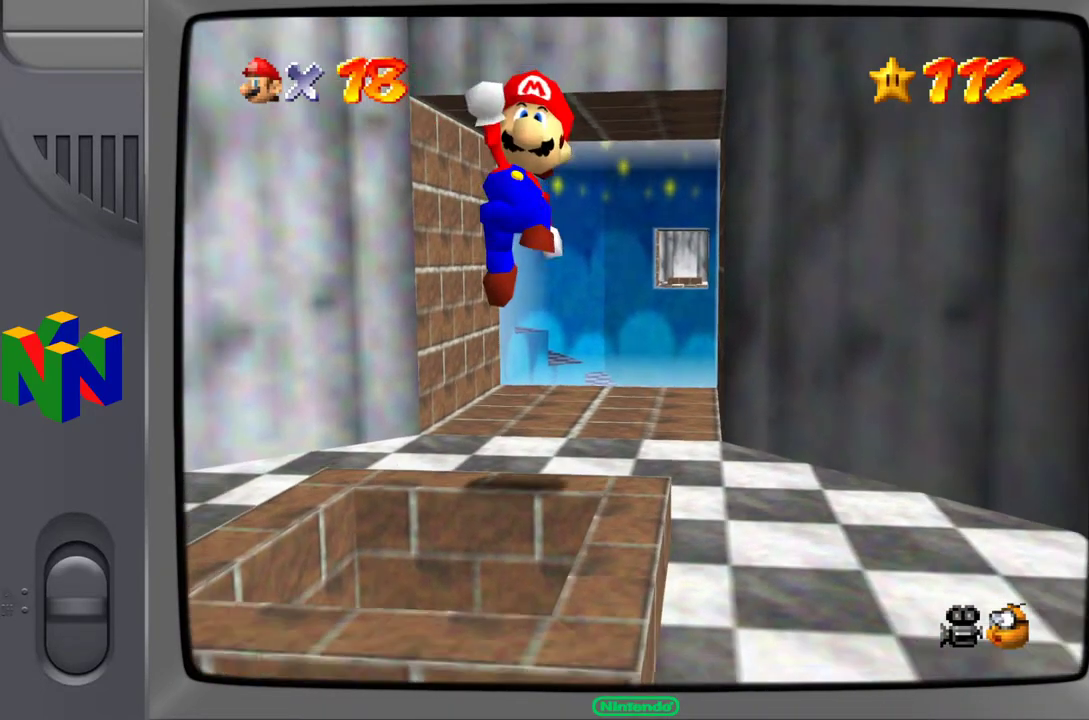
{"buttons": [], "left_stick": "center", "events": [[167, "Z", "up"], [167, "left_stick", "center"]]}
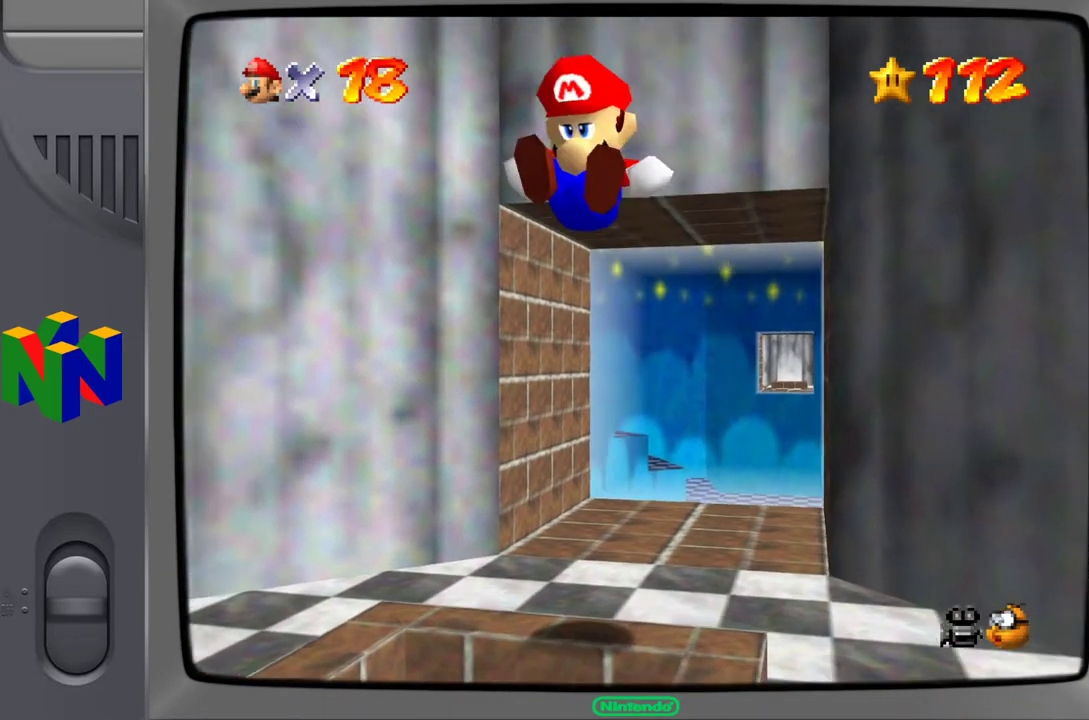
{"buttons": [], "left_stick": "center", "events": []}
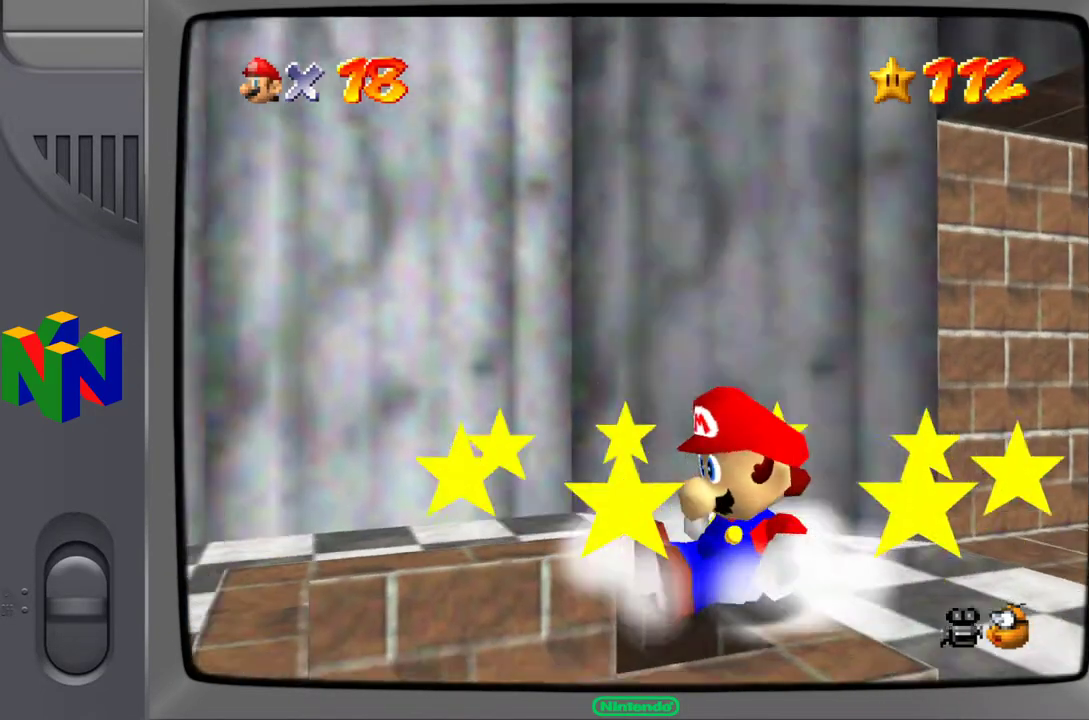
{"buttons": [], "left_stick": "center", "events": []}
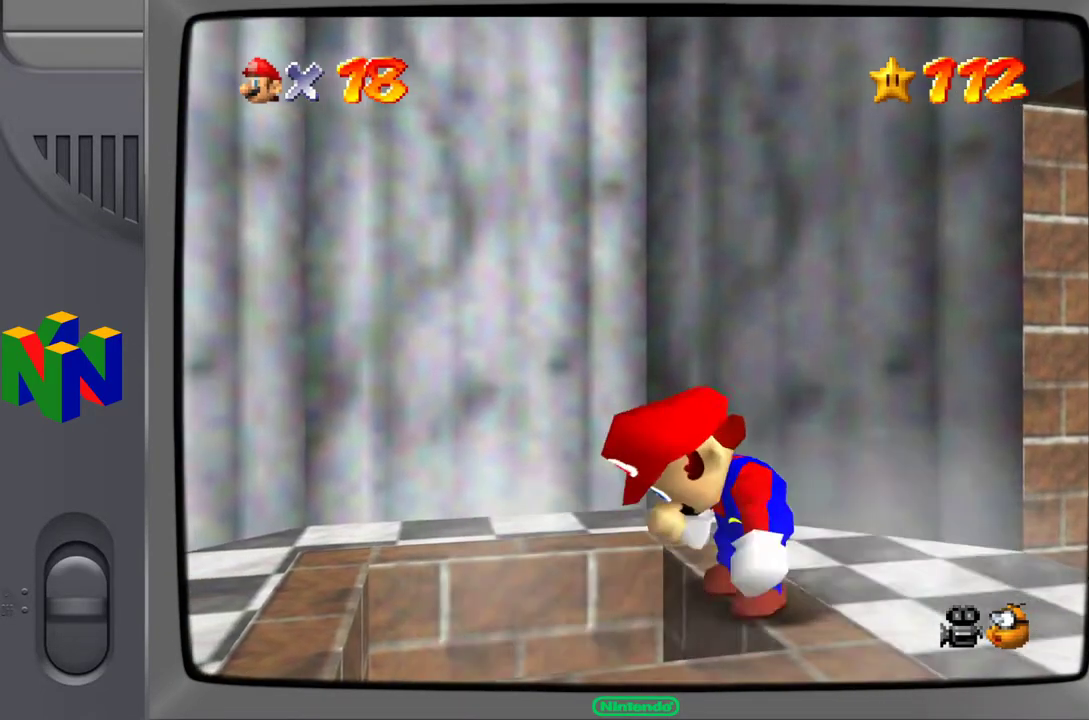
{"buttons": [], "left_stick": "left", "events": [[317, "A", "down"], [350, "left_stick", "left"], [467, "A", "up"]]}
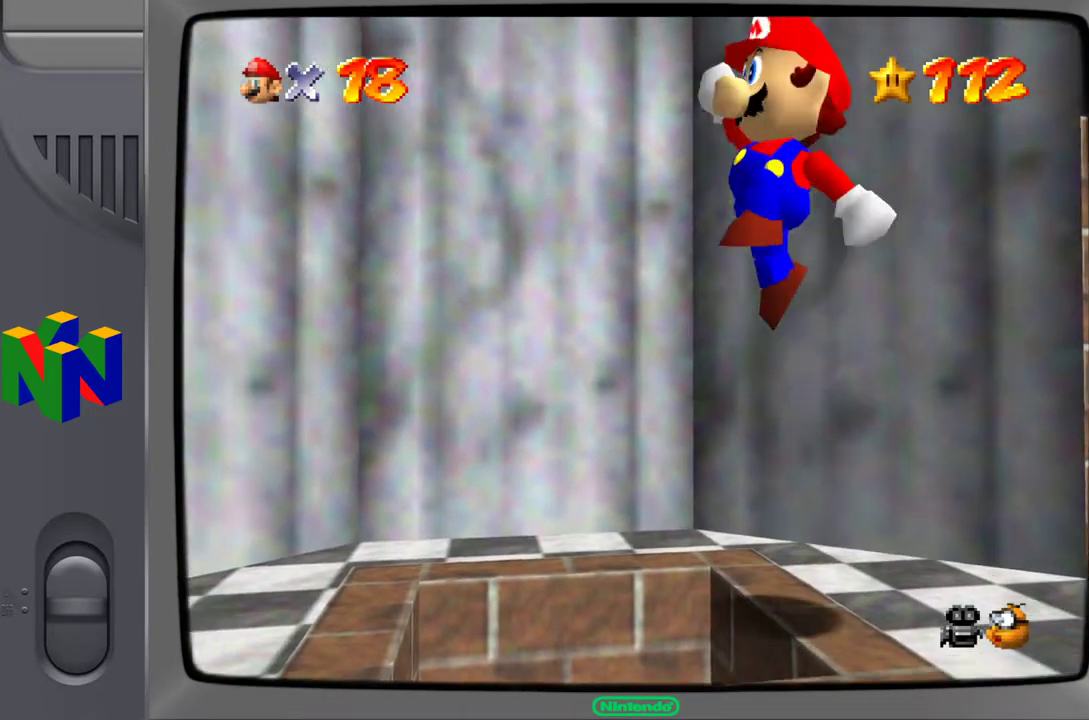
{"buttons": [], "left_stick": "center", "events": [[167, "Z", "down"], [333, "Z", "up"], [467, "left_stick", "center"]]}